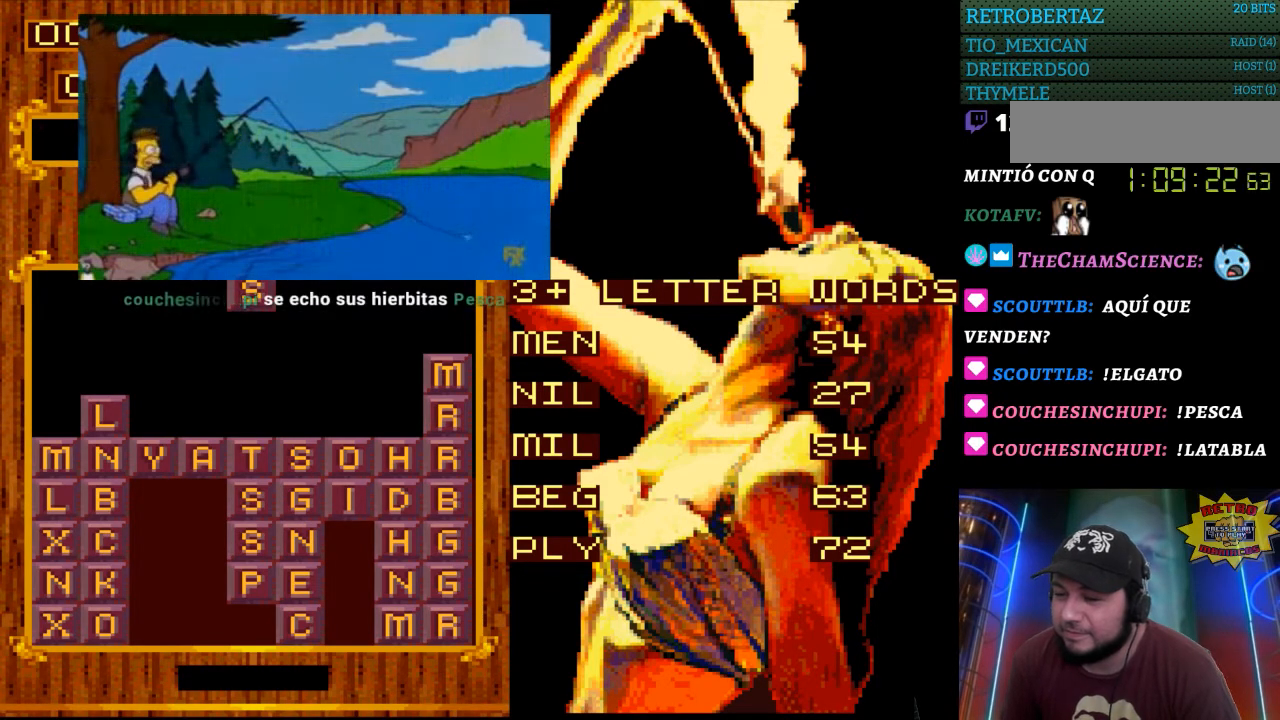
Gameplay with a controller (Nintendo layout); each line is a JSON object with the inputs held at the frame after it. "events" lists button and stick changes between this image and that frame as [ms after this image, input, new state], when the widget could be followed in between. Not read: L3 R3 START.
{"buttons": ["DPAD_RIGHT"], "events": [[350, "DPAD_RIGHT", "down"]]}
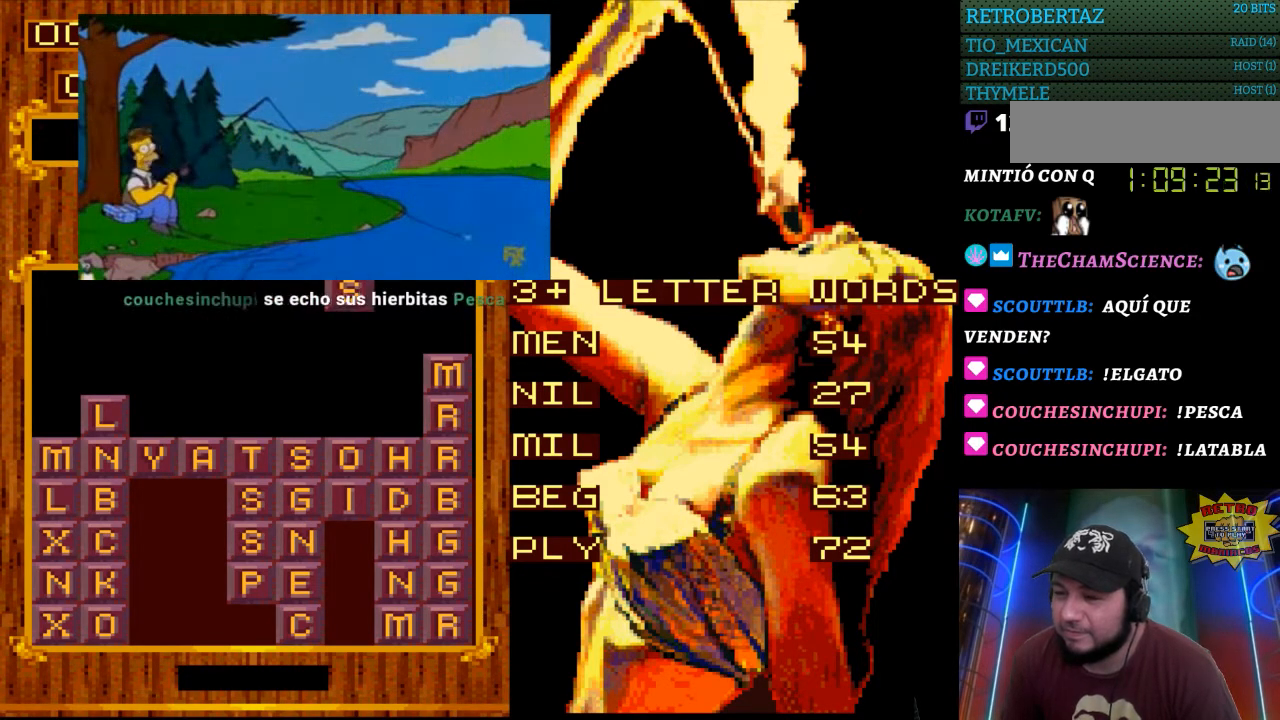
{"buttons": [], "events": [[67, "DPAD_RIGHT", "up"]]}
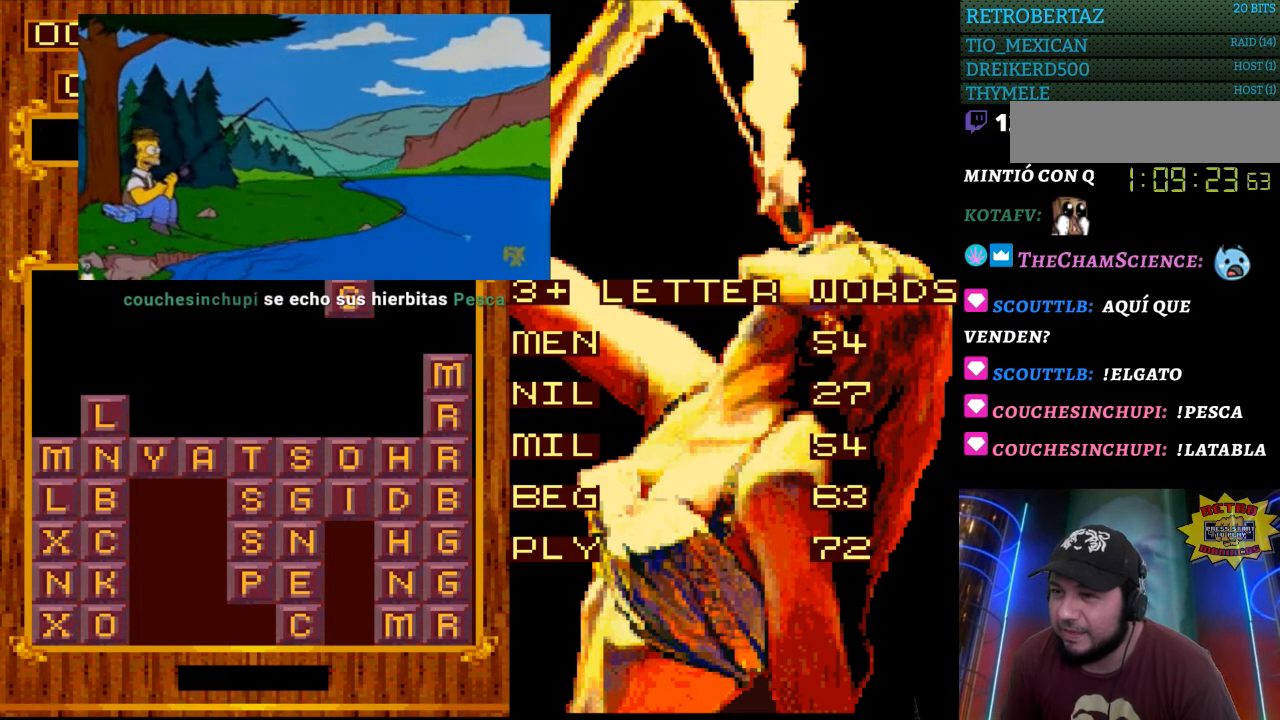
{"buttons": [], "events": [[250, "DPAD_LEFT", "down"], [383, "DPAD_LEFT", "up"]]}
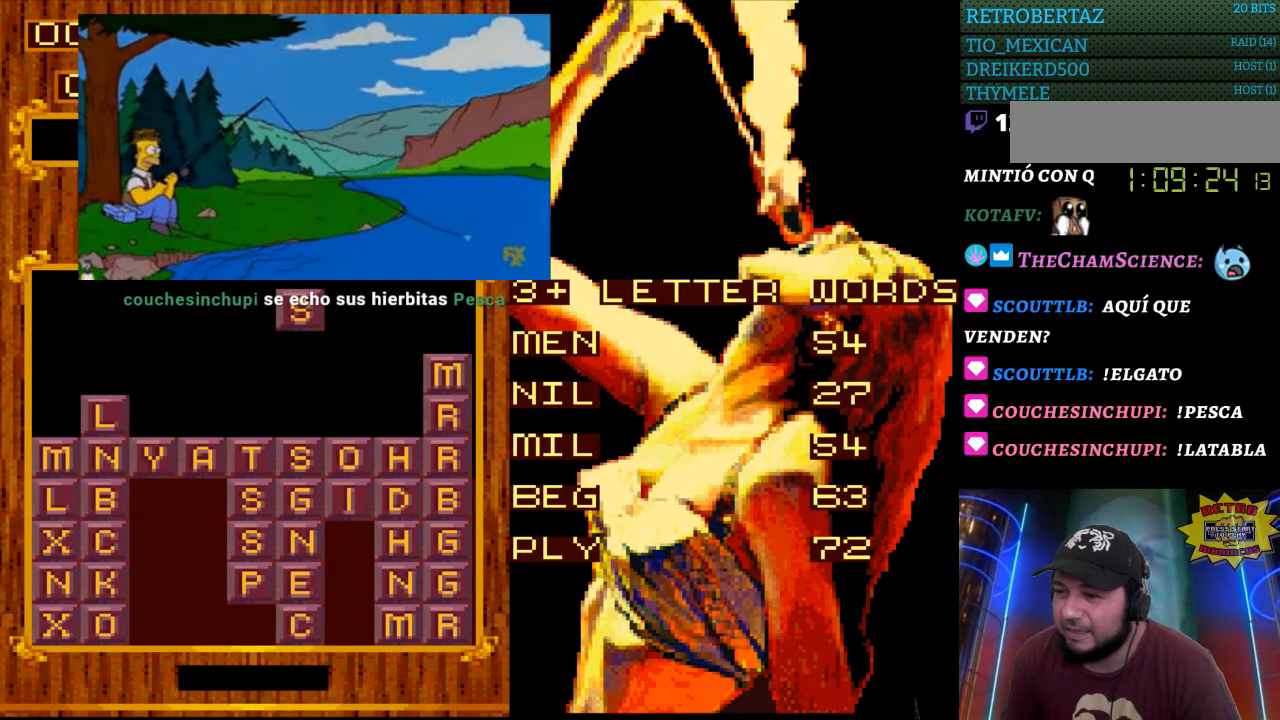
{"buttons": ["DPAD_DOWN"], "events": [[350, "DPAD_DOWN", "down"]]}
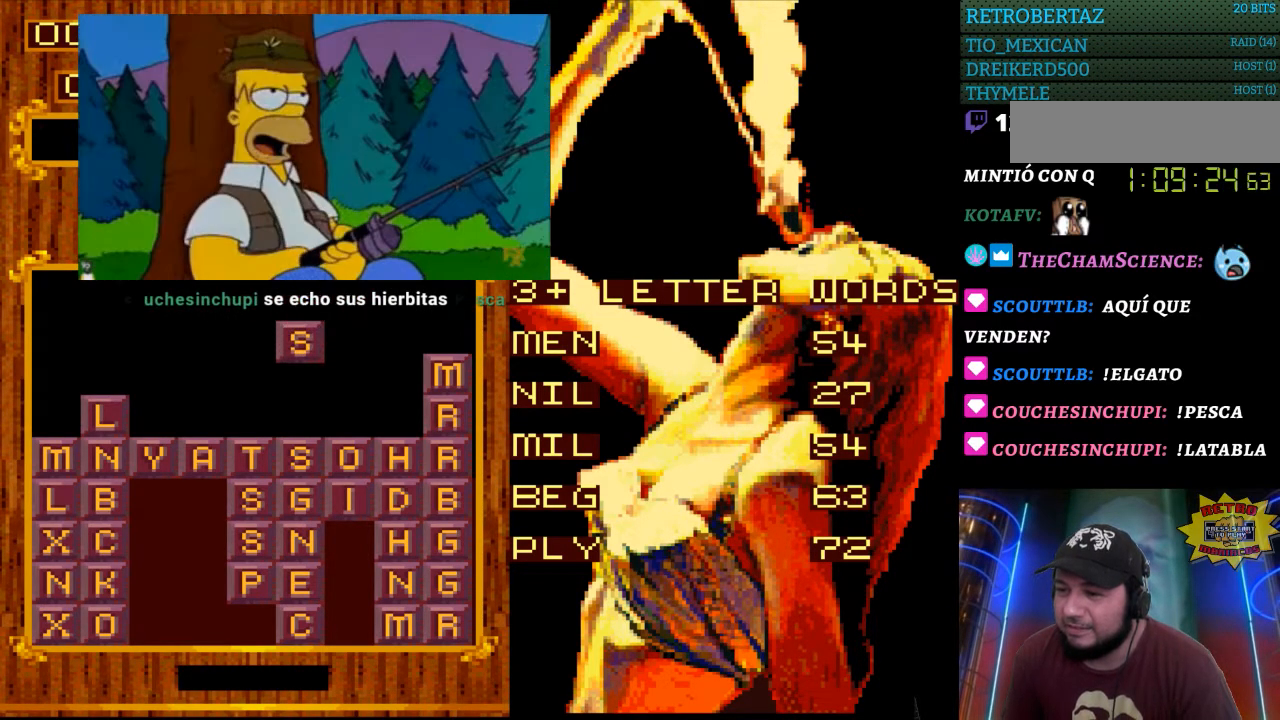
{"buttons": ["DPAD_DOWN"], "events": []}
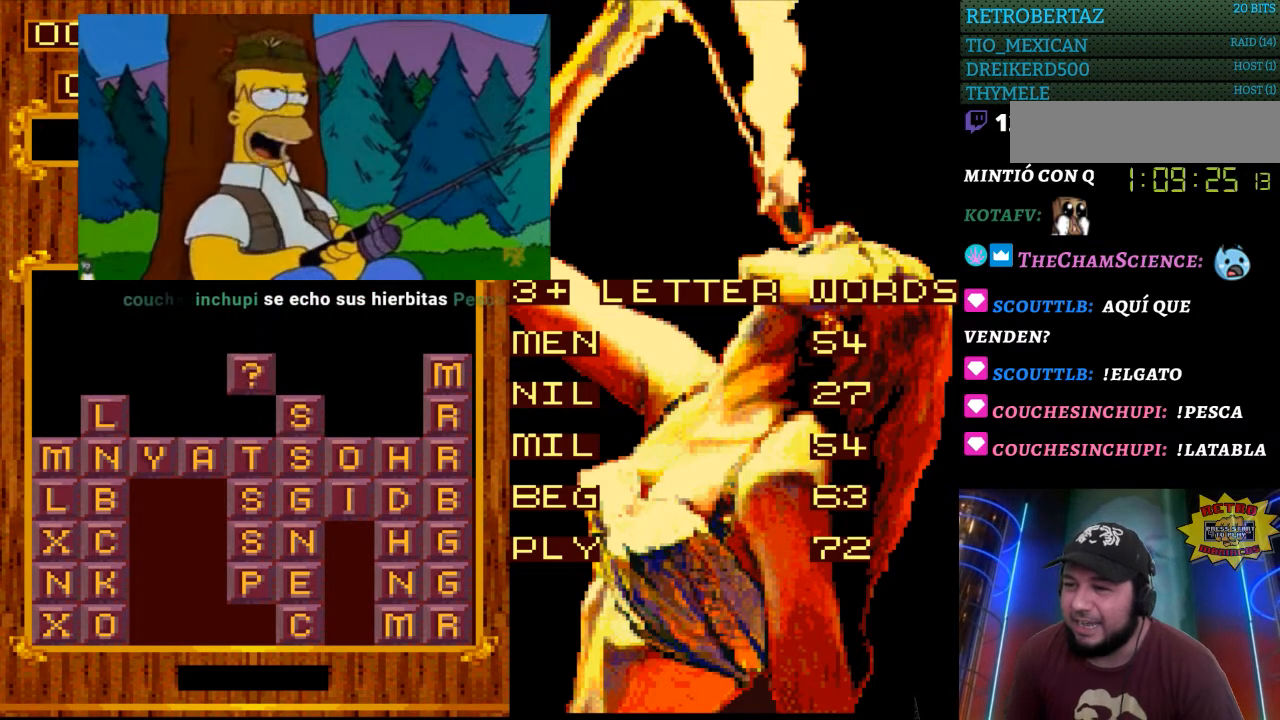
{"buttons": ["DPAD_DOWN"], "events": []}
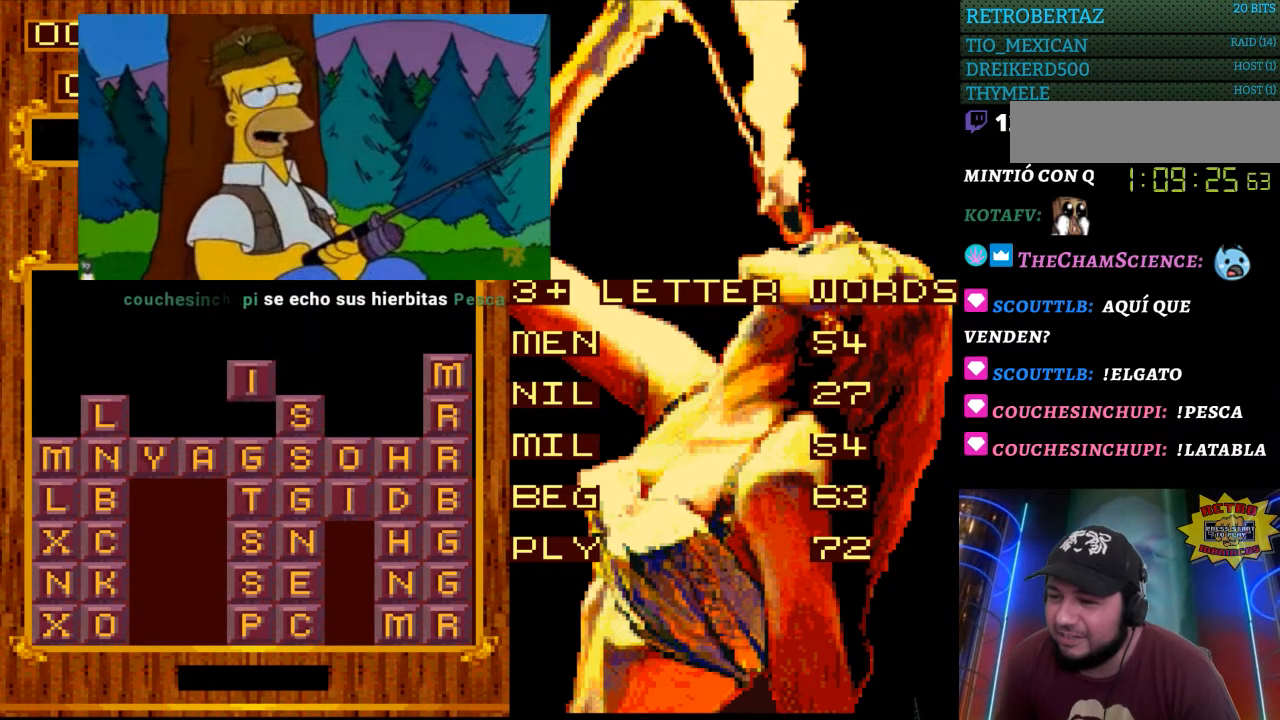
{"buttons": ["DPAD_DOWN"], "events": []}
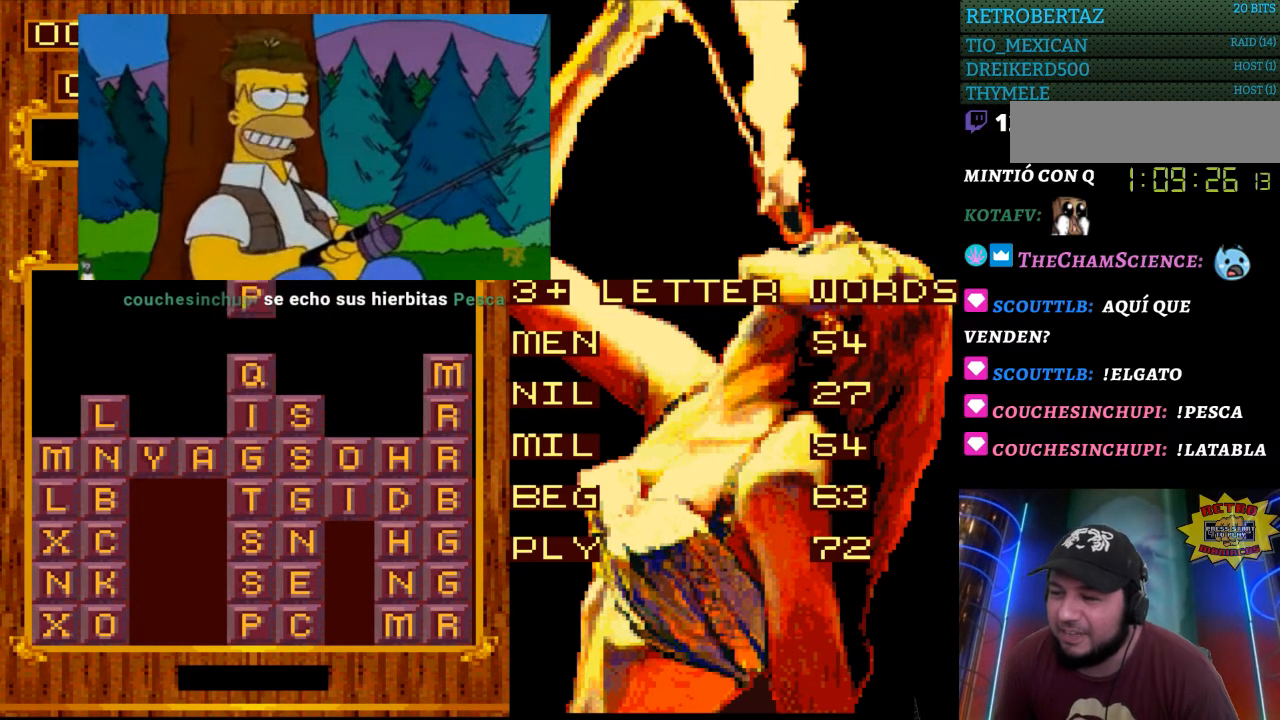
{"buttons": ["DPAD_DOWN"], "events": []}
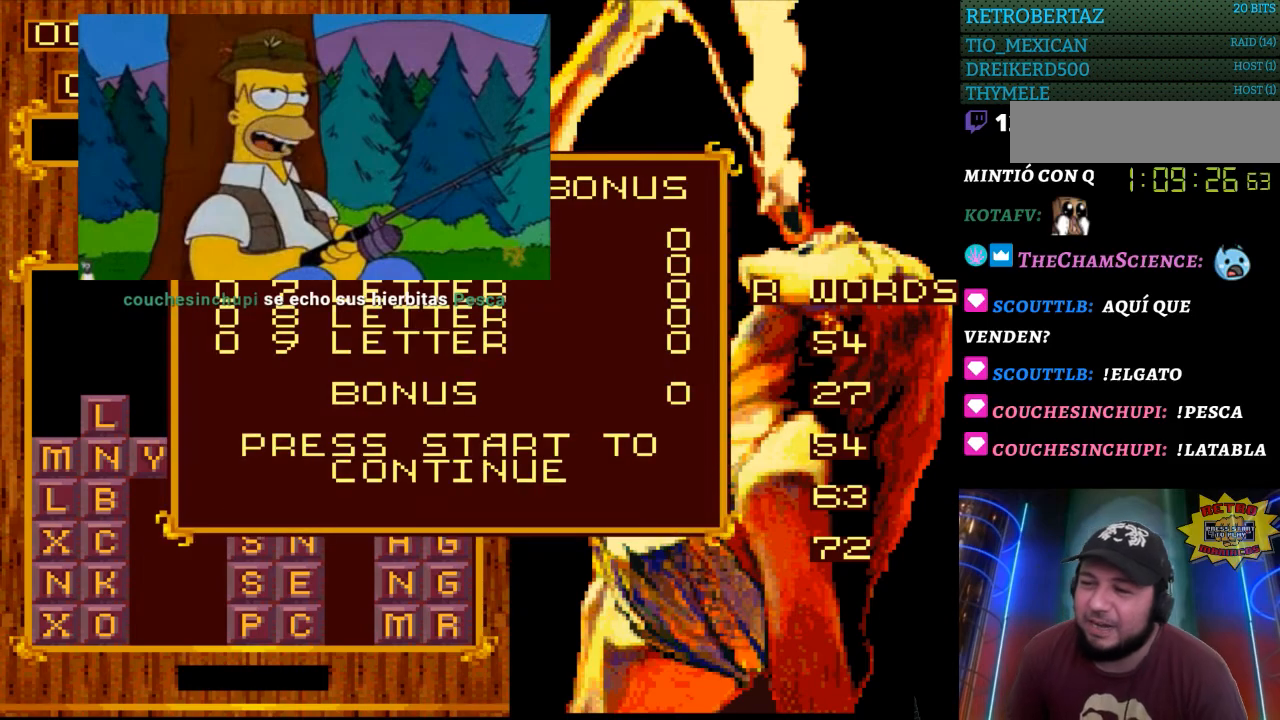
{"buttons": [], "events": [[267, "DPAD_DOWN", "up"]]}
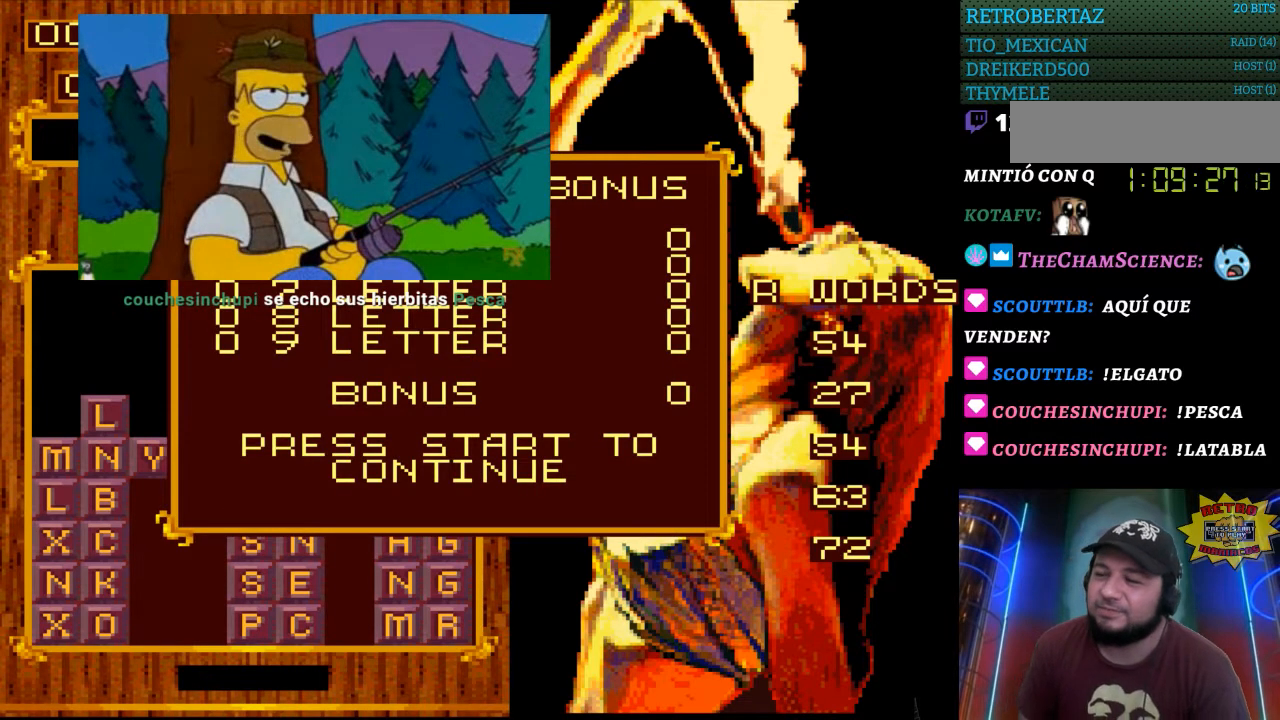
{"buttons": [], "events": [[400, "B", "down"], [500, "B", "up"]]}